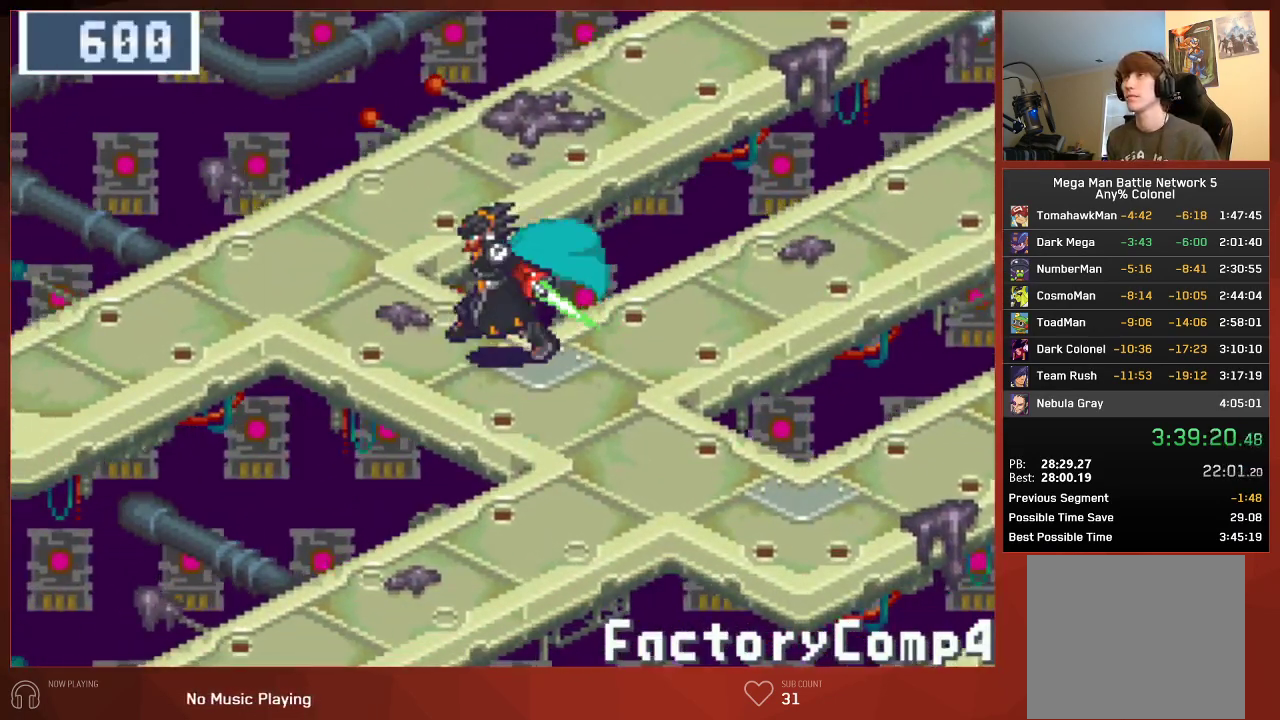
Gameplay with a controller (PlayStation layout); each line is a JSON object with the inputs held at the frame after it. "events" lists button and stick changes between this image and that frame as [ms after this image, input, new state], when the widget could be followed in between. Not read: SELECT.
{"buttons": ["CIRCLE", "DPAD_UP"], "left_stick": "center", "right_stick": "center", "events": [[33, "DPAD_LEFT", "up"], [33, "DPAD_UP", "down"]]}
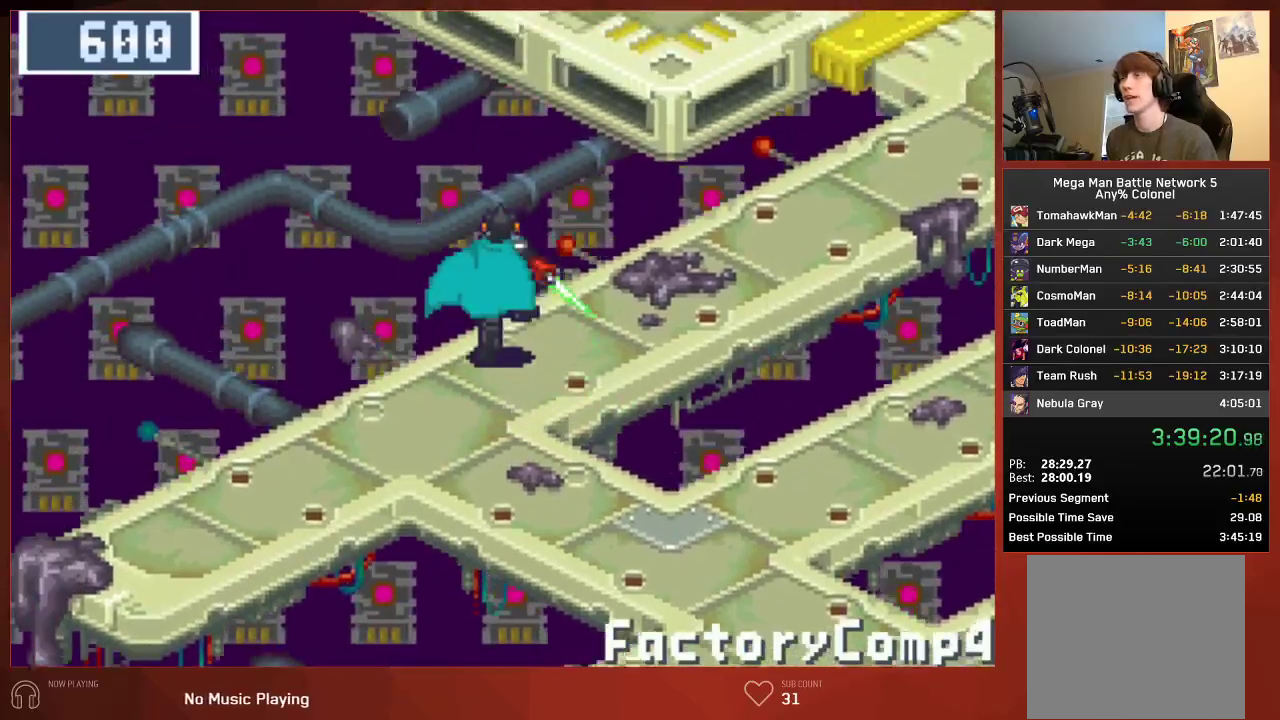
{"buttons": ["CIRCLE", "DPAD_UP"], "left_stick": "center", "right_stick": "center", "events": []}
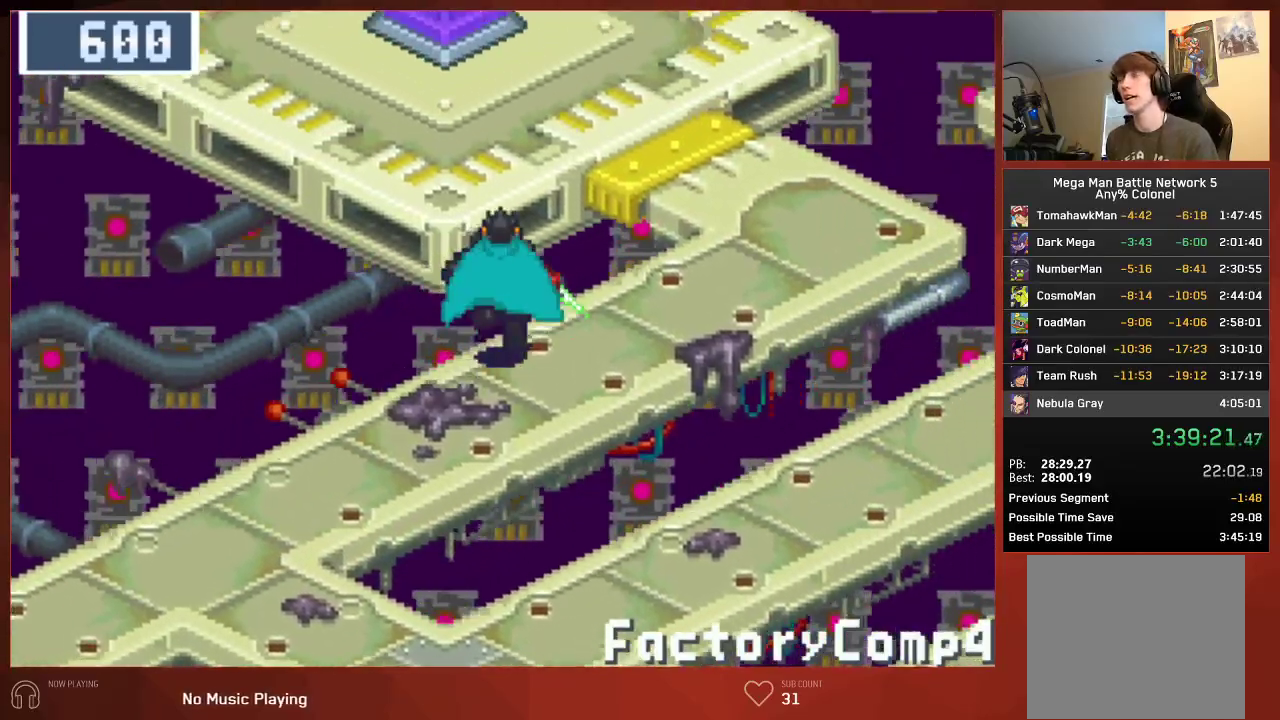
{"buttons": ["CIRCLE", "DPAD_UP"], "left_stick": "center", "right_stick": "center", "events": []}
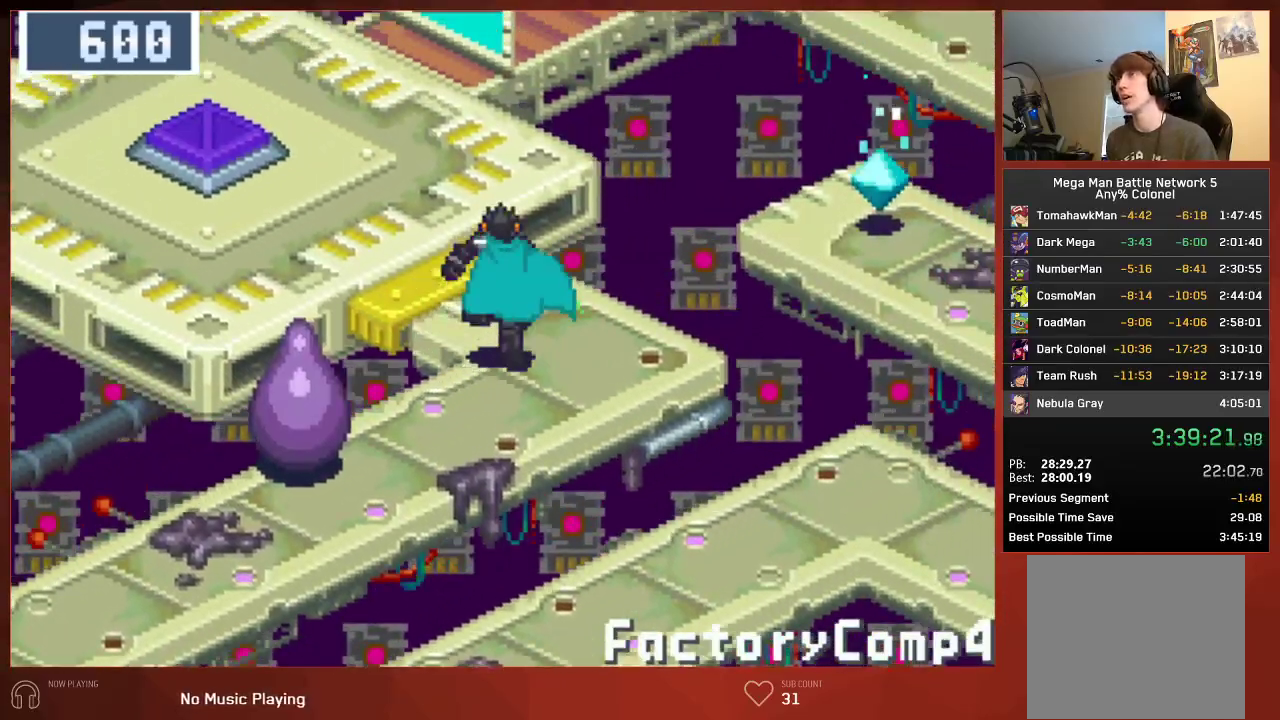
{"buttons": ["CIRCLE", "DPAD_UP", "DPAD_LEFT"], "left_stick": "center", "right_stick": "center", "events": [[150, "DPAD_LEFT", "down"]]}
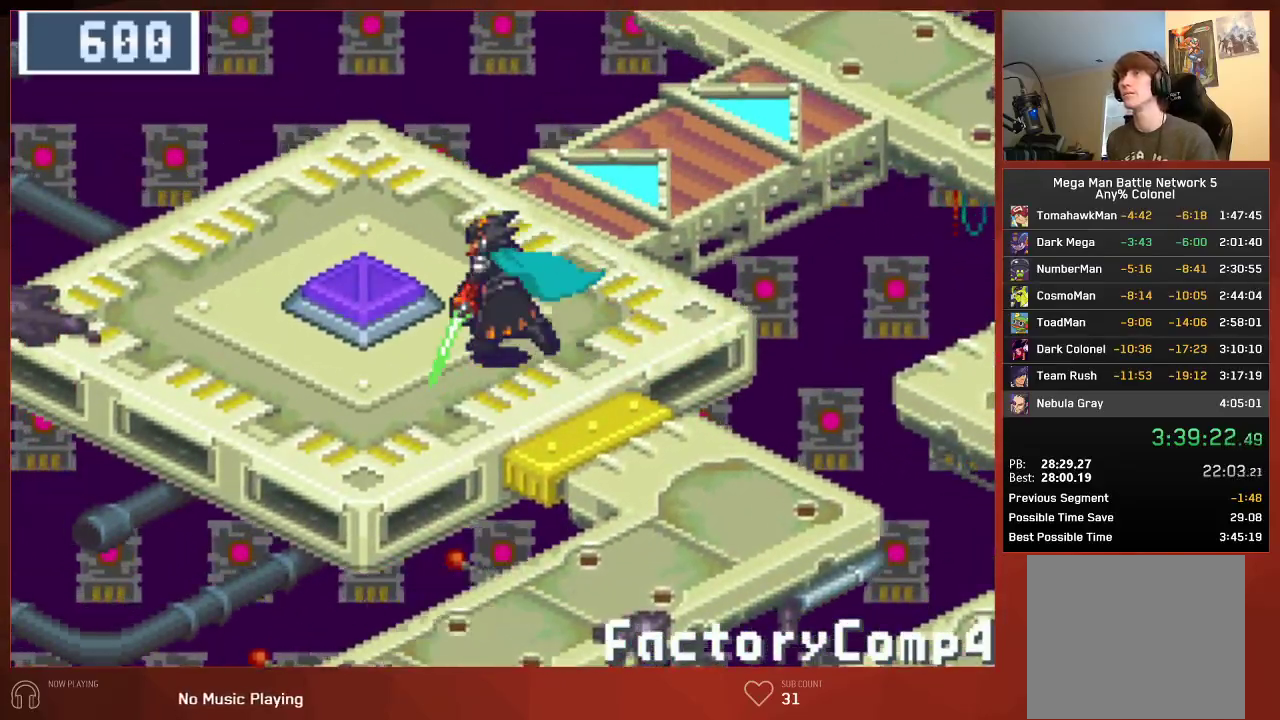
{"buttons": ["CROSS", "CIRCLE", "DPAD_UP", "DPAD_LEFT"], "left_stick": "center", "right_stick": "center"}
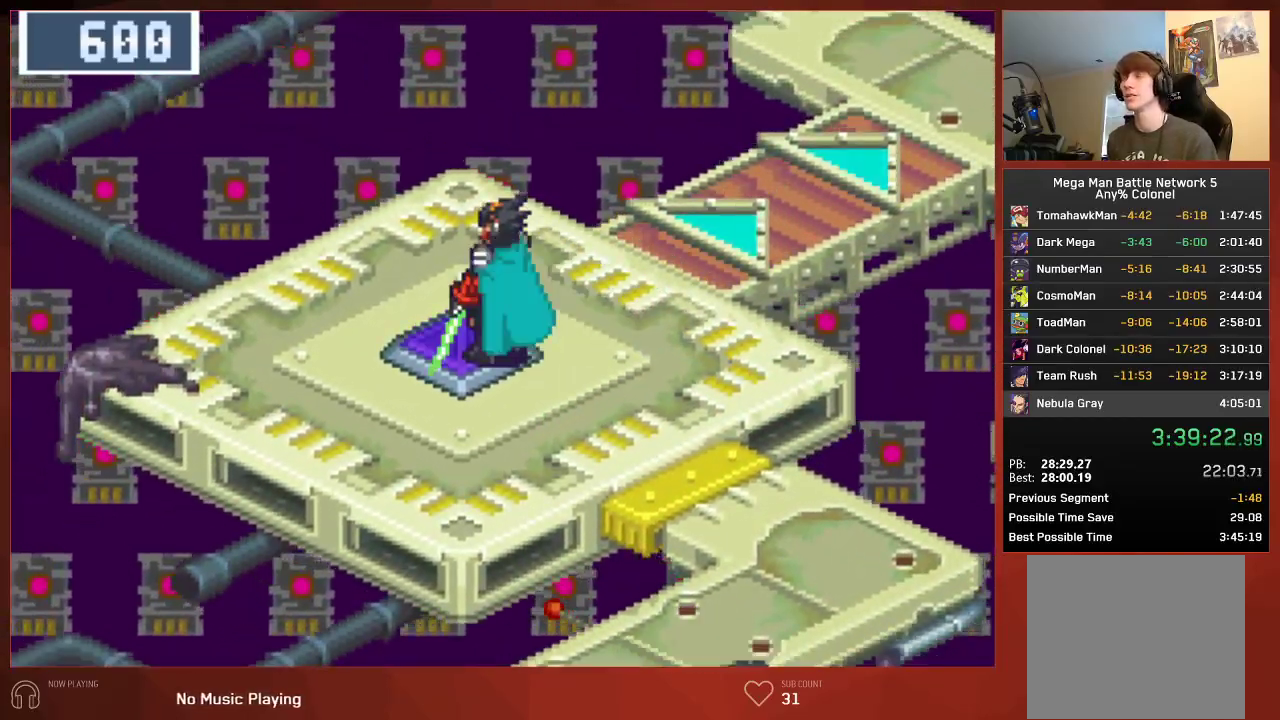
{"buttons": ["CIRCLE"], "left_stick": "center", "right_stick": "center"}
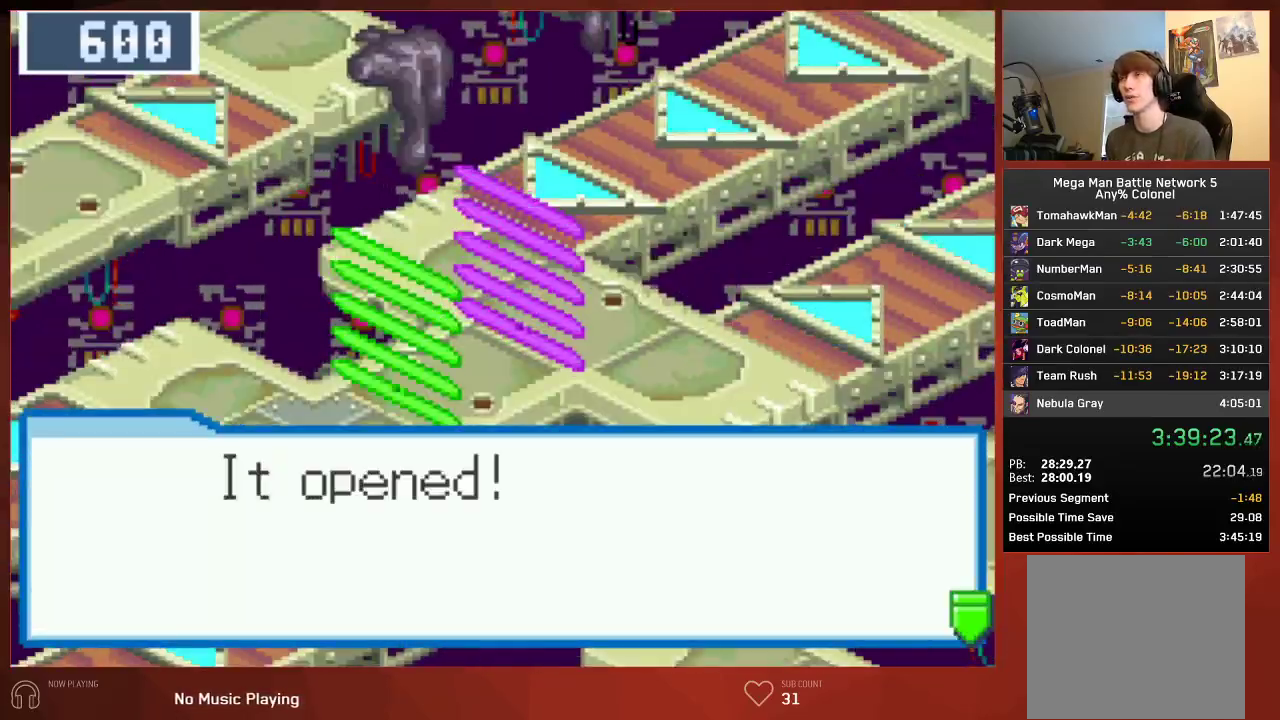
{"buttons": ["CROSS", "CIRCLE"], "left_stick": "center", "right_stick": "center"}
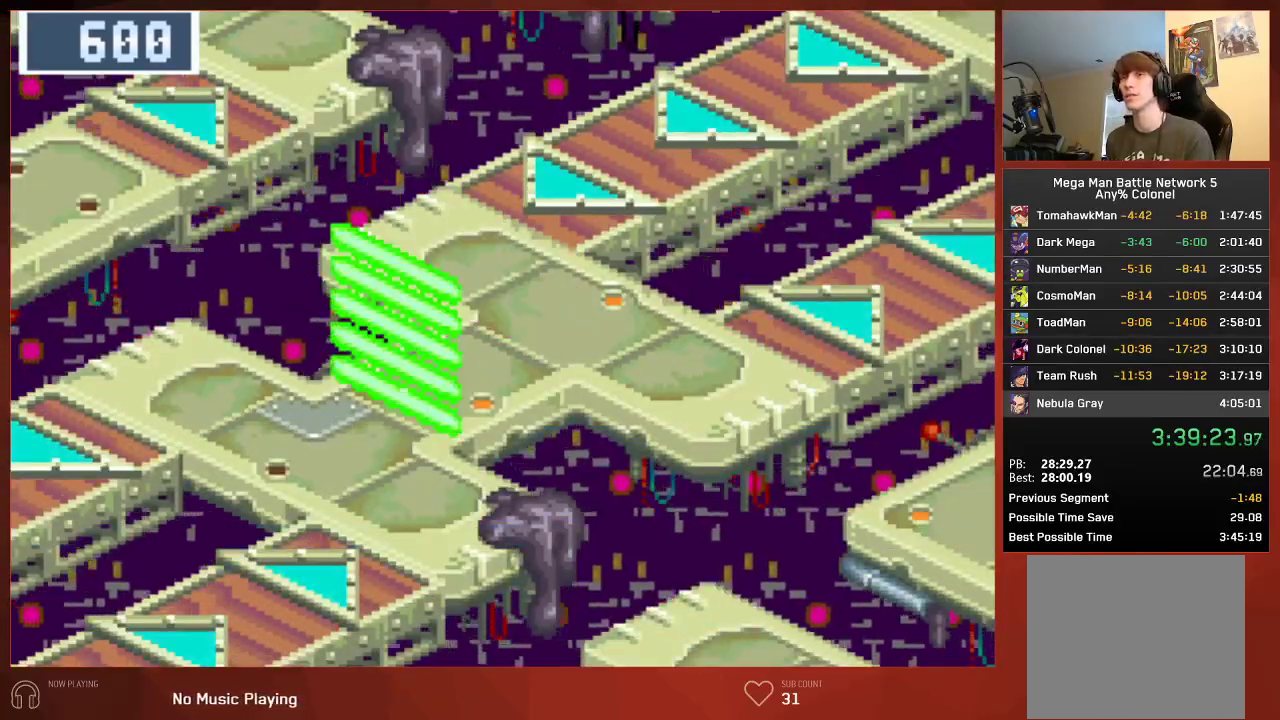
{"buttons": ["CIRCLE"], "left_stick": "center", "right_stick": "center"}
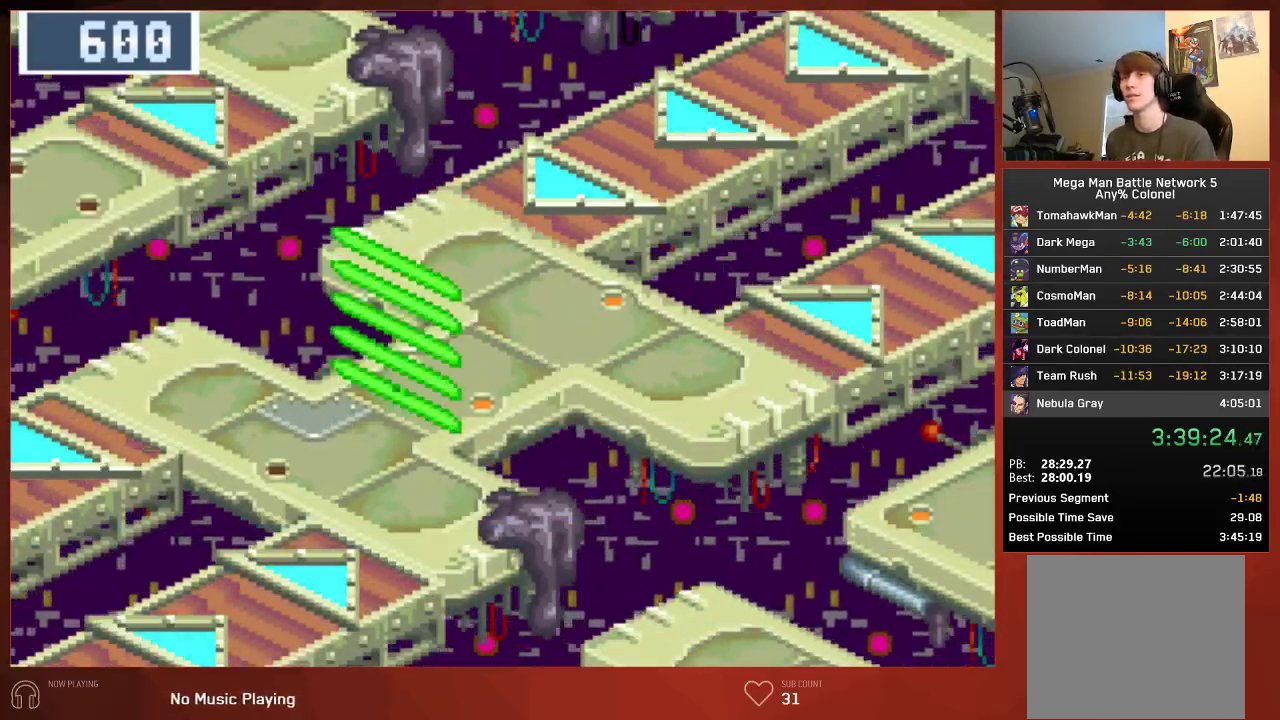
{"buttons": ["CIRCLE"], "left_stick": "center", "right_stick": "center", "events": []}
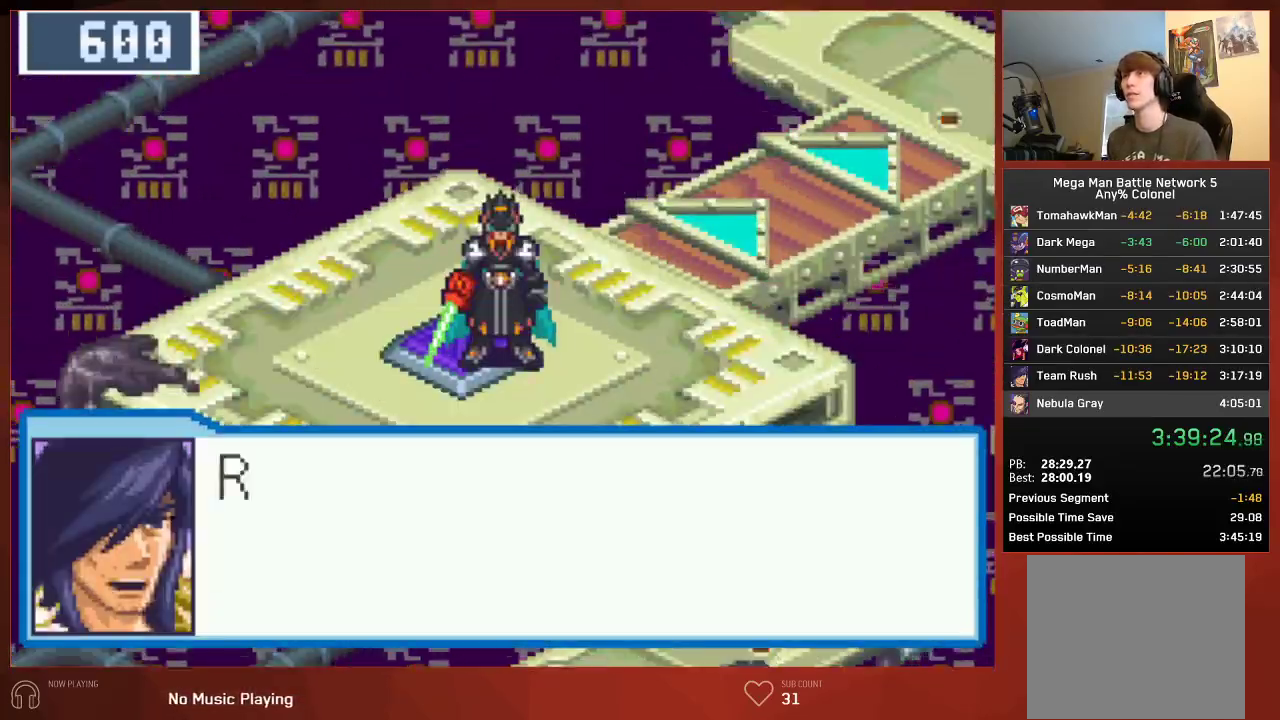
{"buttons": ["CIRCLE"], "left_stick": "center", "right_stick": "center", "events": []}
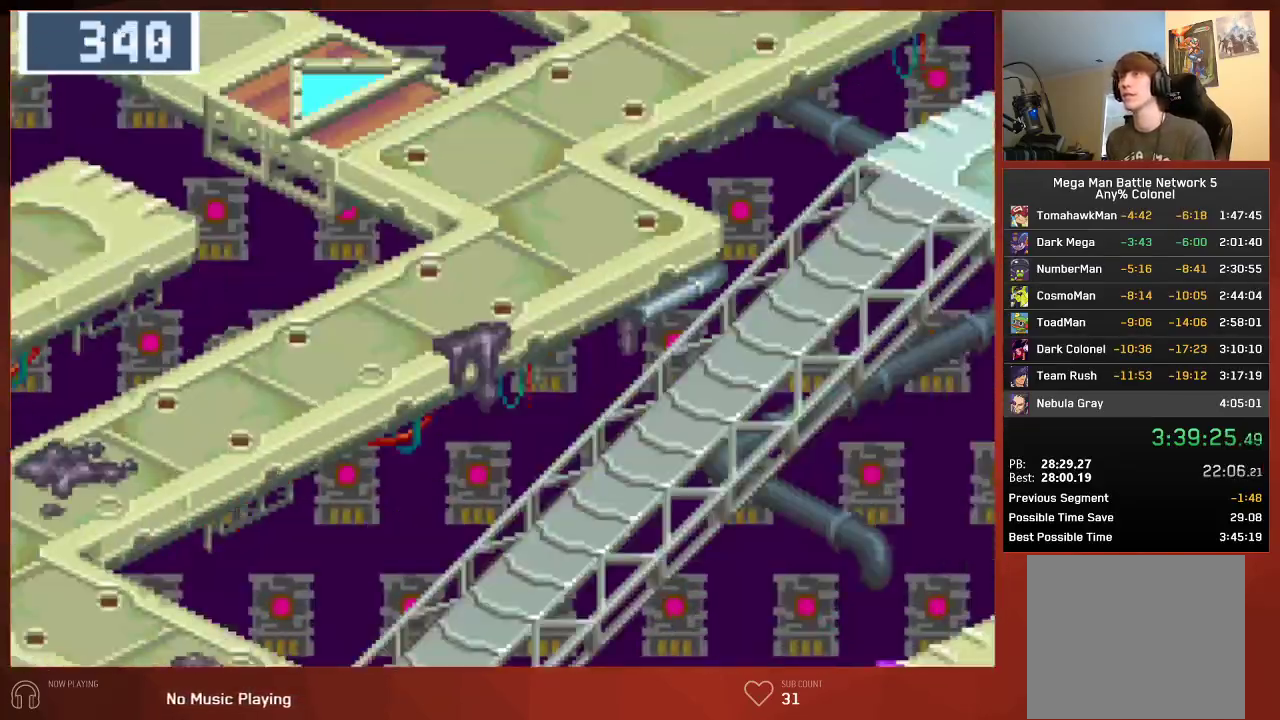
{"buttons": ["CIRCLE", "DPAD_DOWN", "DPAD_LEFT"], "left_stick": "center", "right_stick": "center", "events": [[400, "DPAD_DOWN", "down"], [417, "DPAD_LEFT", "down"]]}
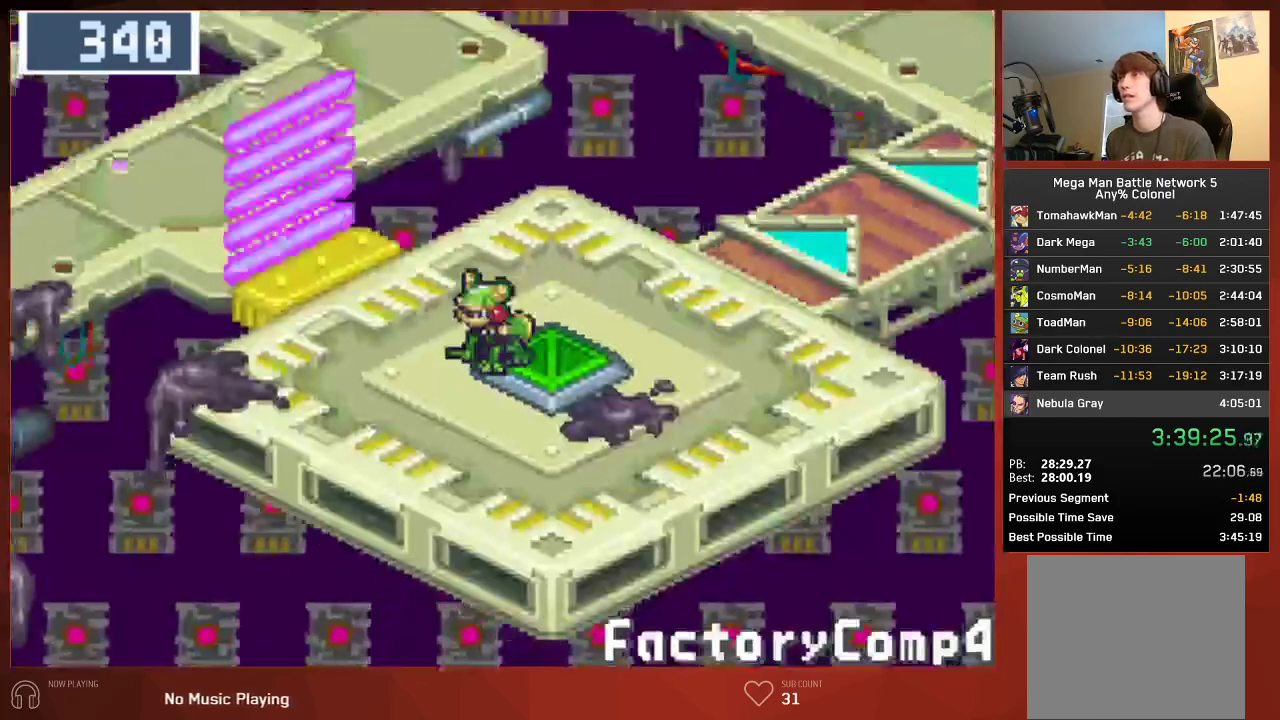
{"buttons": ["CIRCLE"], "left_stick": "center", "right_stick": "center", "events": [[233, "DPAD_DOWN", "up"], [267, "DPAD_LEFT", "up"]]}
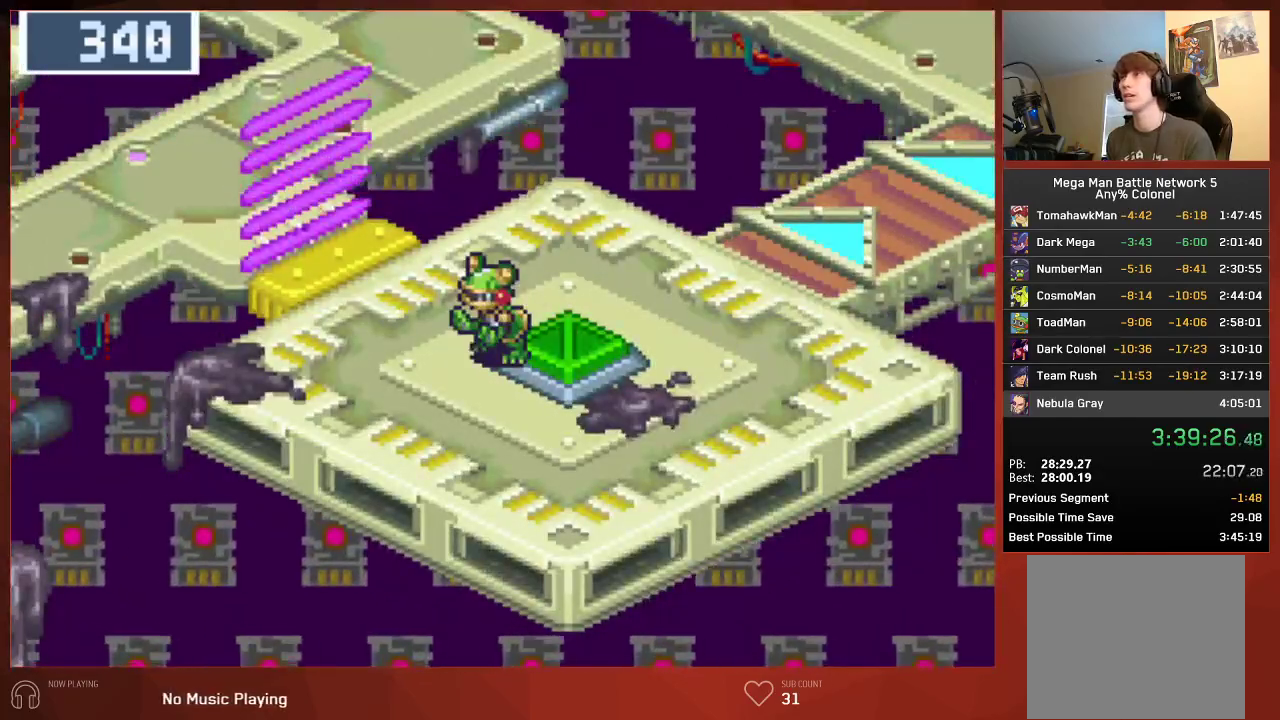
{"buttons": ["CIRCLE"], "left_stick": "center", "right_stick": "center", "events": []}
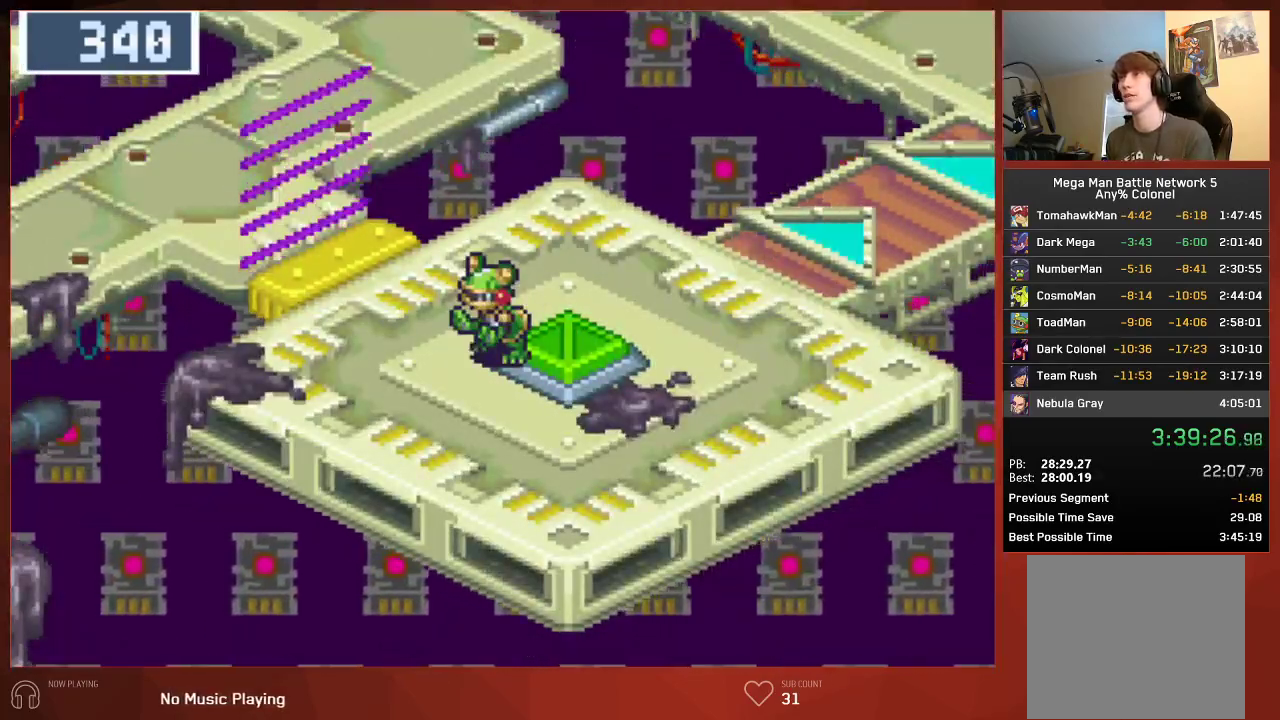
{"buttons": ["CIRCLE"], "left_stick": "center", "right_stick": "center", "events": []}
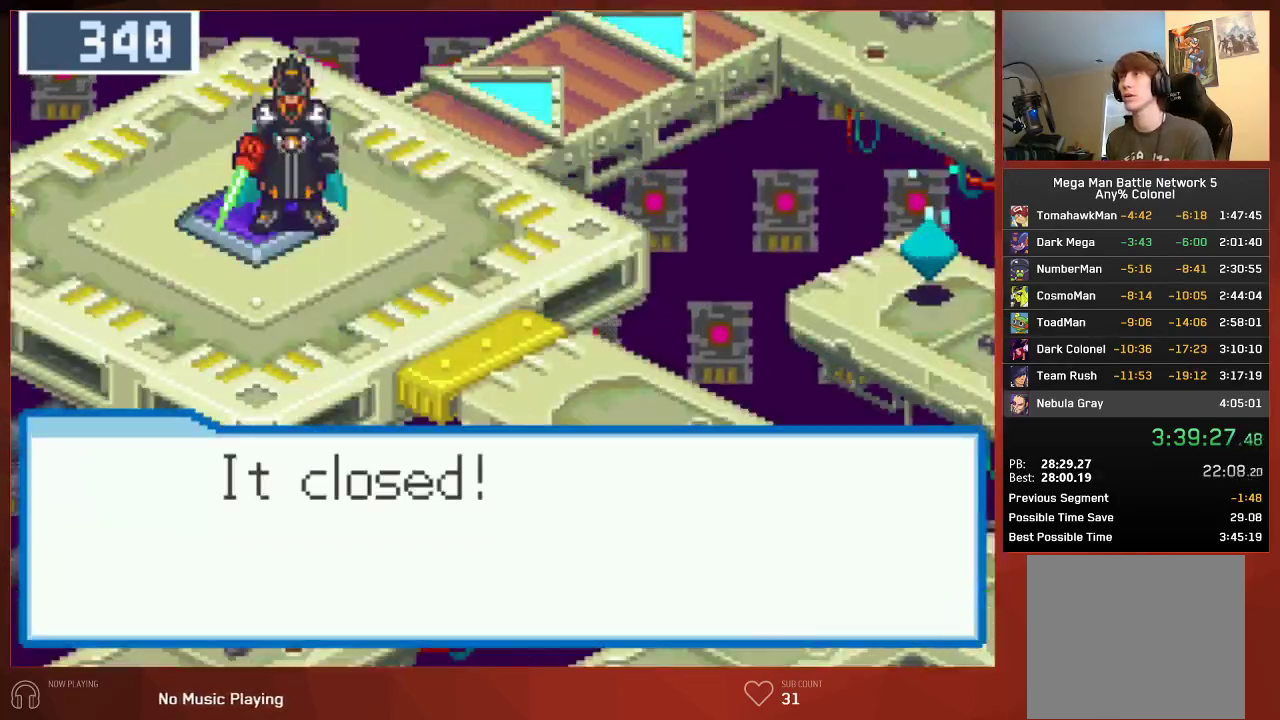
{"buttons": ["CIRCLE"], "left_stick": "center", "right_stick": "center", "events": []}
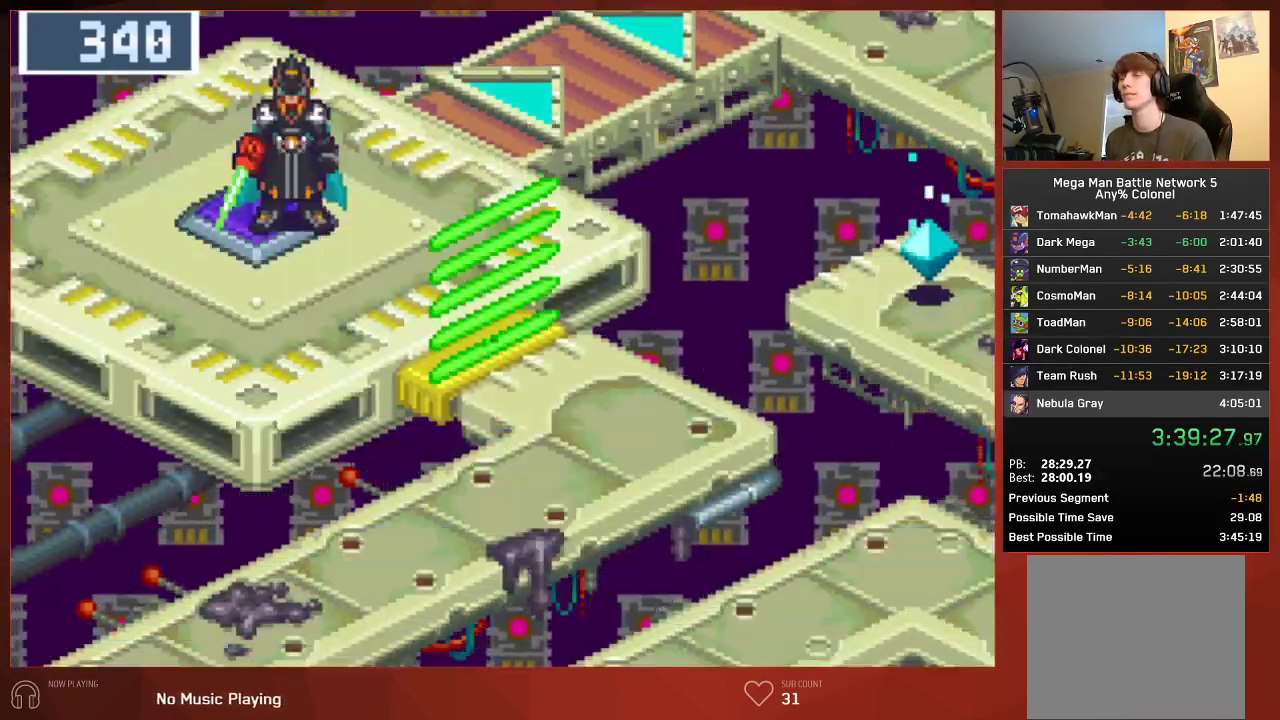
{"buttons": ["CIRCLE", "DPAD_UP", "DPAD_RIGHT"], "left_stick": "center", "right_stick": "center", "events": [[200, "DPAD_UP", "down"], [217, "DPAD_RIGHT", "down"]]}
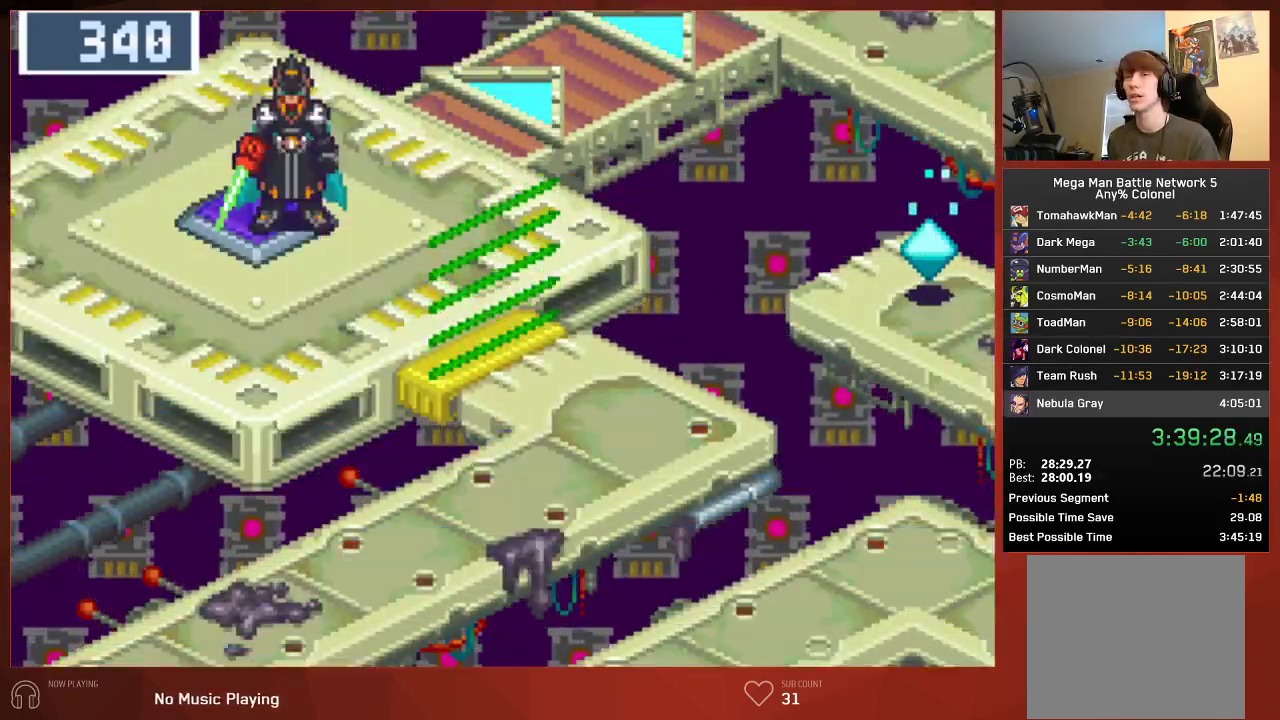
{"buttons": ["CIRCLE", "DPAD_UP", "DPAD_RIGHT"], "left_stick": "center", "right_stick": "center", "events": []}
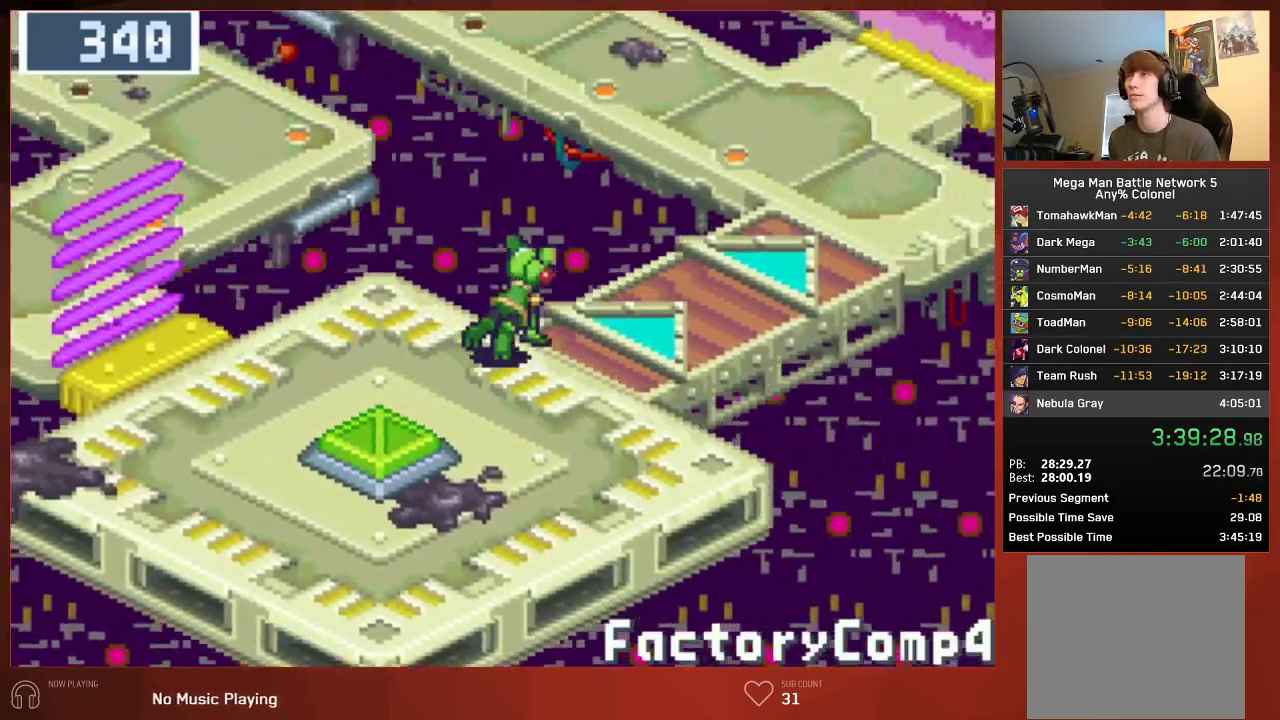
{"buttons": ["CIRCLE", "DPAD_RIGHT"], "left_stick": "center", "right_stick": "center", "events": [[250, "DPAD_RIGHT", "up"], [417, "DPAD_RIGHT", "down"], [417, "DPAD_UP", "up"]]}
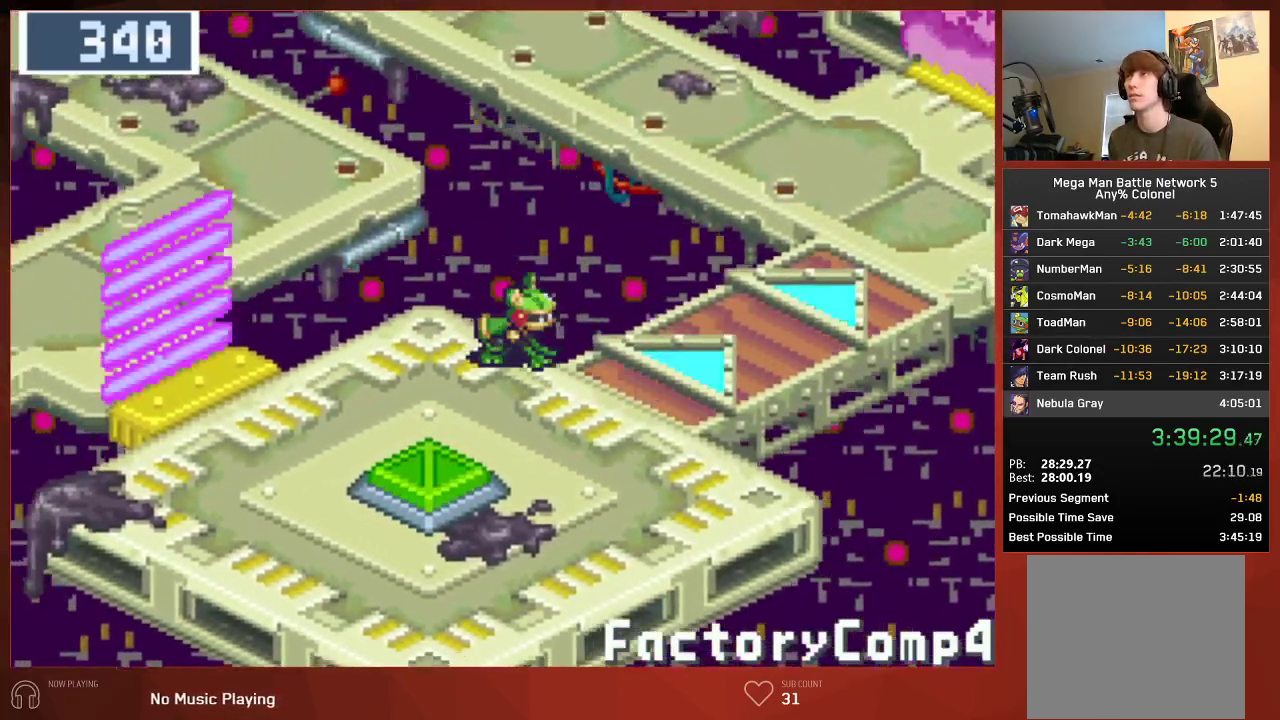
{"buttons": ["CIRCLE", "DPAD_UP"], "left_stick": "center", "right_stick": "center", "events": [[200, "DPAD_UP", "down"], [217, "DPAD_RIGHT", "up"]]}
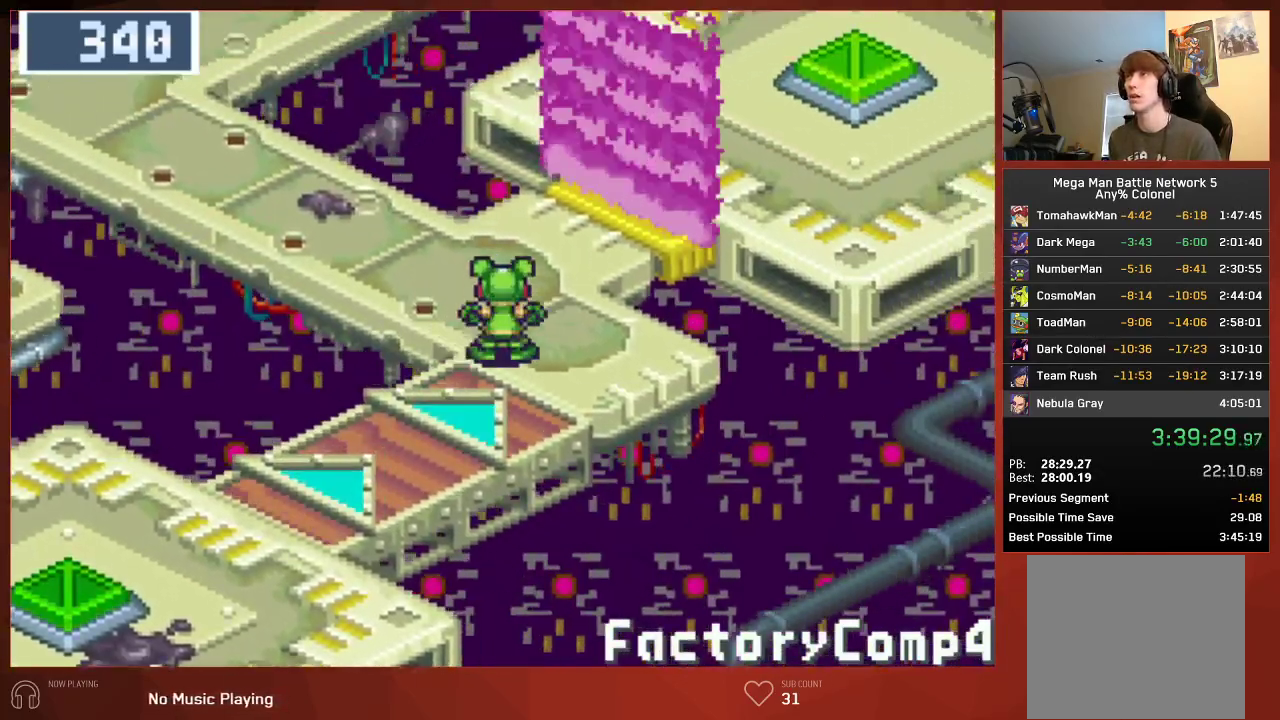
{"buttons": ["CIRCLE", "DPAD_UP", "DPAD_RIGHT"], "left_stick": "center", "right_stick": "center", "events": [[267, "DPAD_RIGHT", "down"]]}
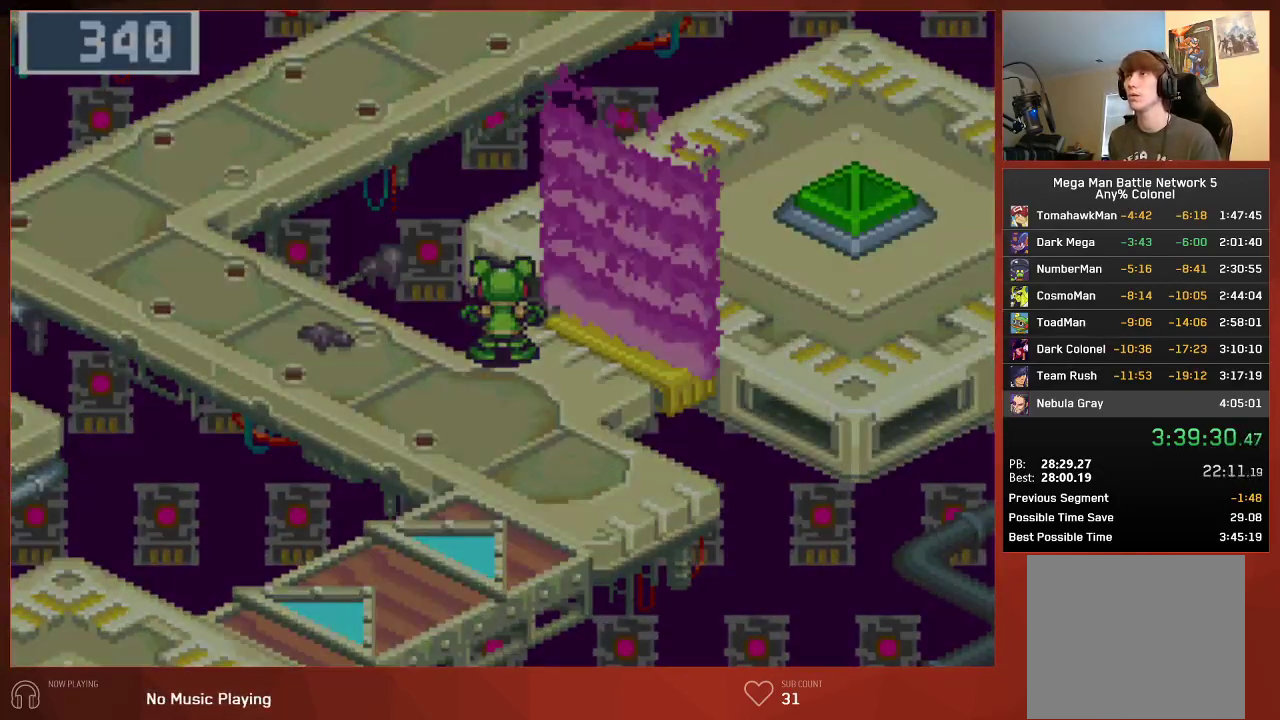
{"buttons": ["CIRCLE"], "left_stick": "center", "right_stick": "center", "events": [[117, "DPAD_RIGHT", "up"], [167, "DPAD_UP", "up"]]}
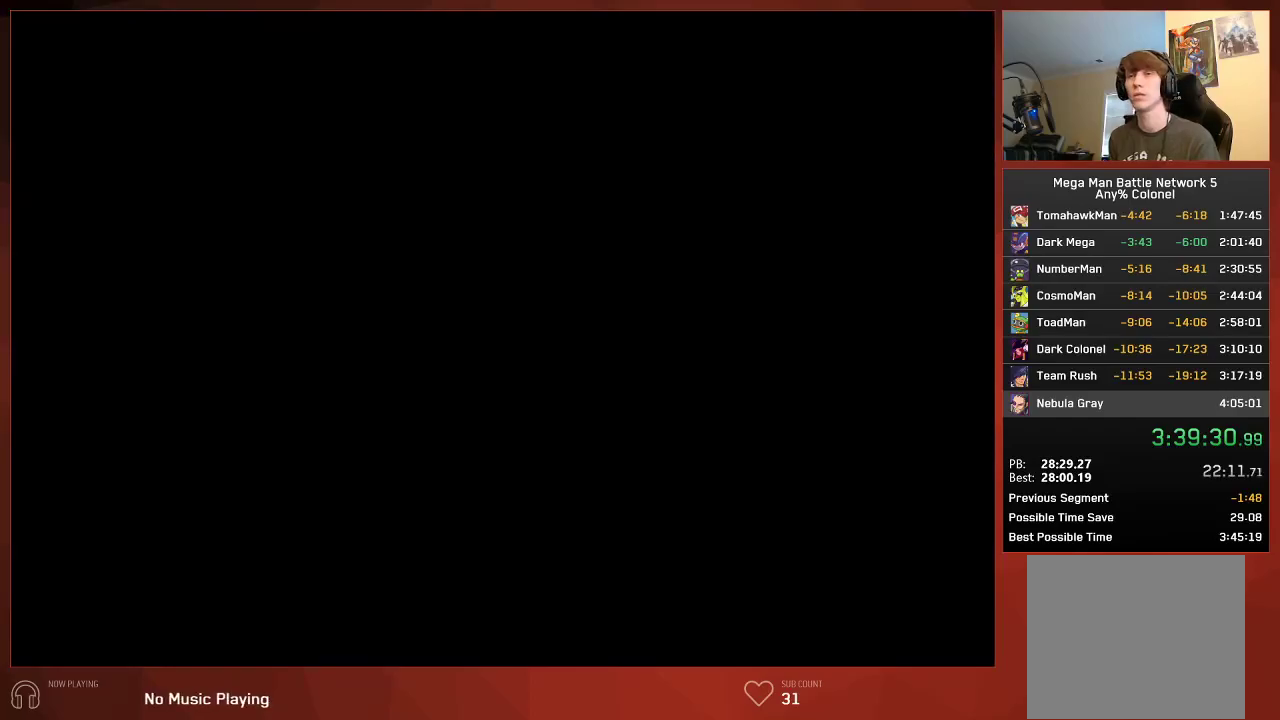
{"buttons": ["CIRCLE"], "left_stick": "center", "right_stick": "center", "events": []}
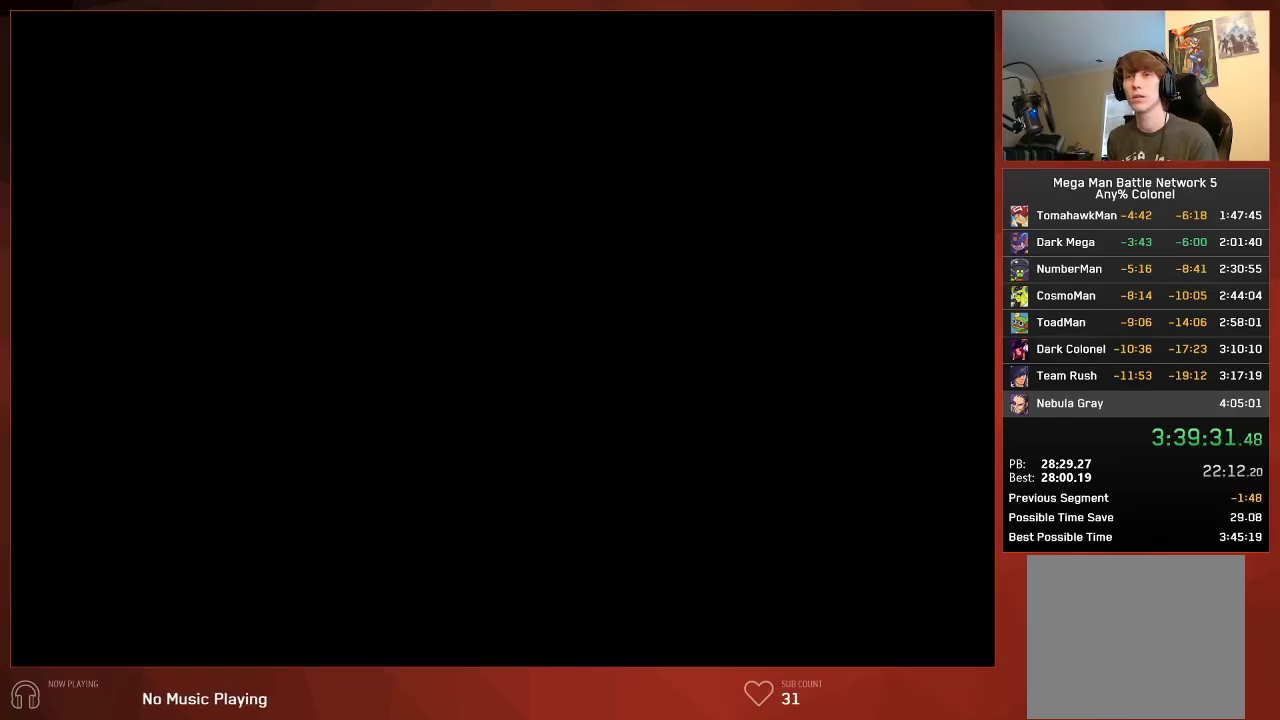
{"buttons": ["CIRCLE"], "left_stick": "center", "right_stick": "center", "events": []}
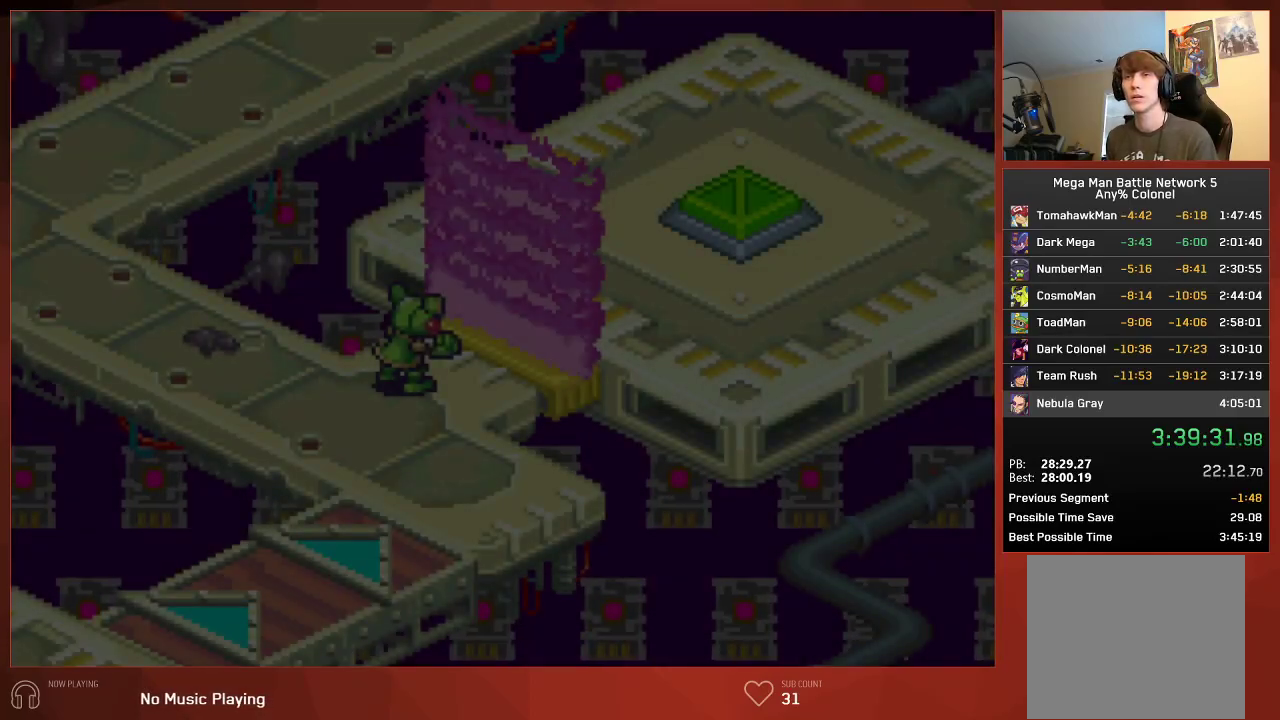
{"buttons": ["CIRCLE"], "left_stick": "center", "right_stick": "center", "events": []}
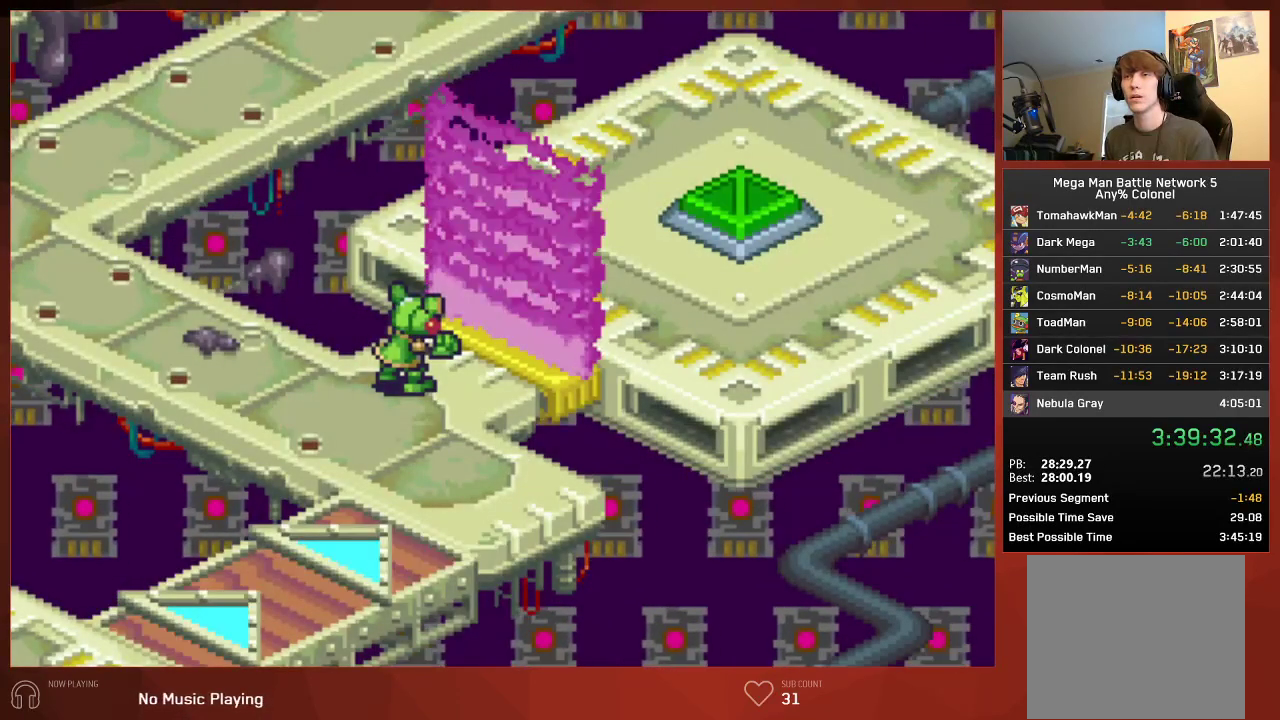
{"buttons": ["CIRCLE"], "left_stick": "center", "right_stick": "center", "events": []}
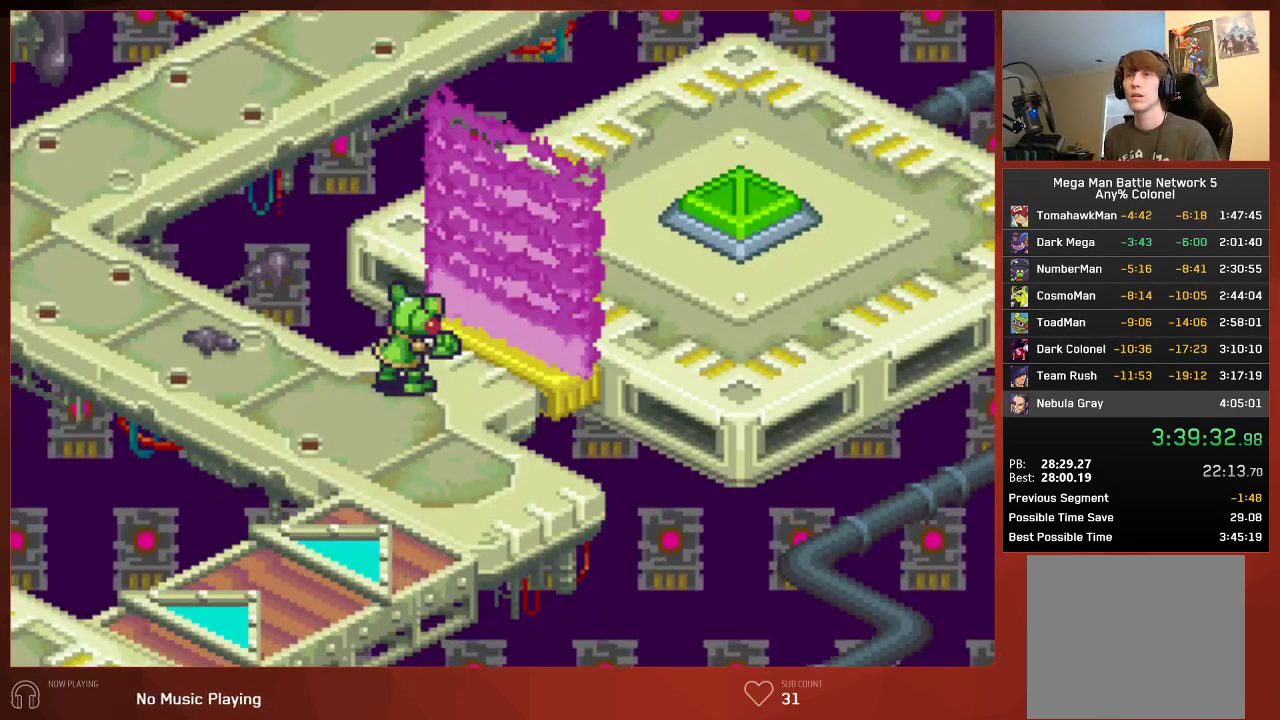
{"buttons": ["CIRCLE"], "left_stick": "center", "right_stick": "center", "events": []}
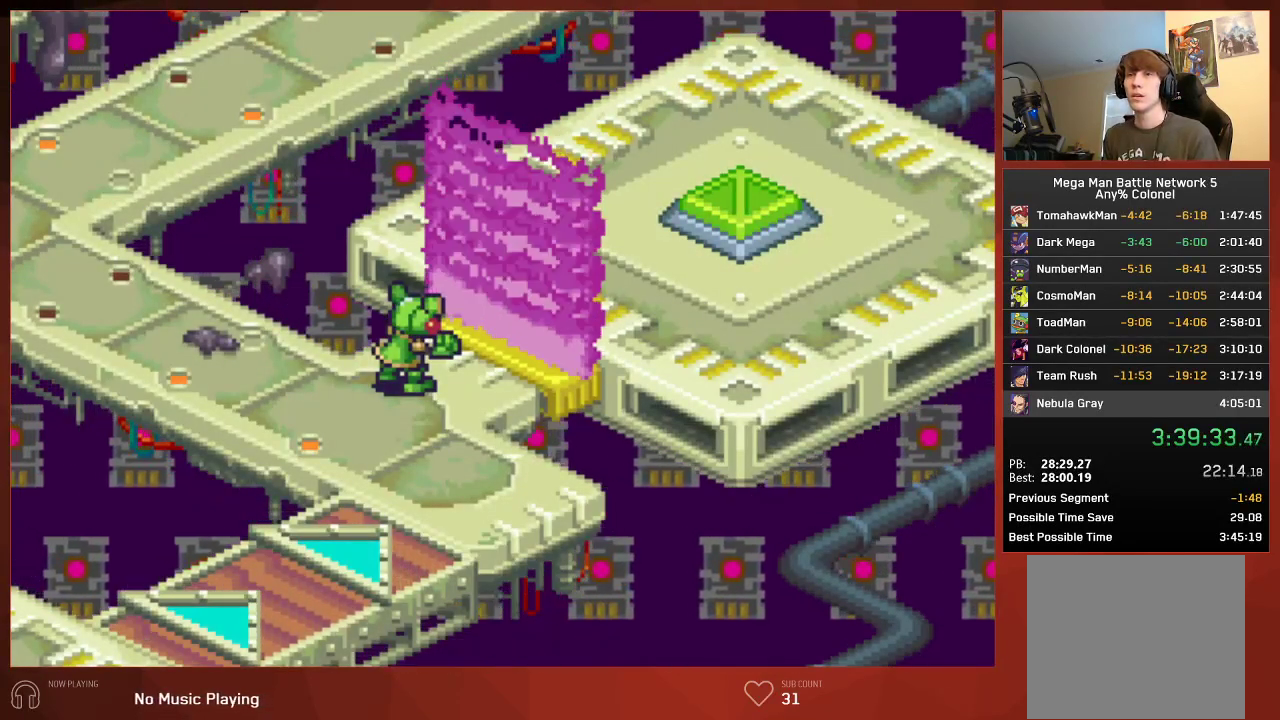
{"buttons": ["CIRCLE"], "left_stick": "center", "right_stick": "center", "events": []}
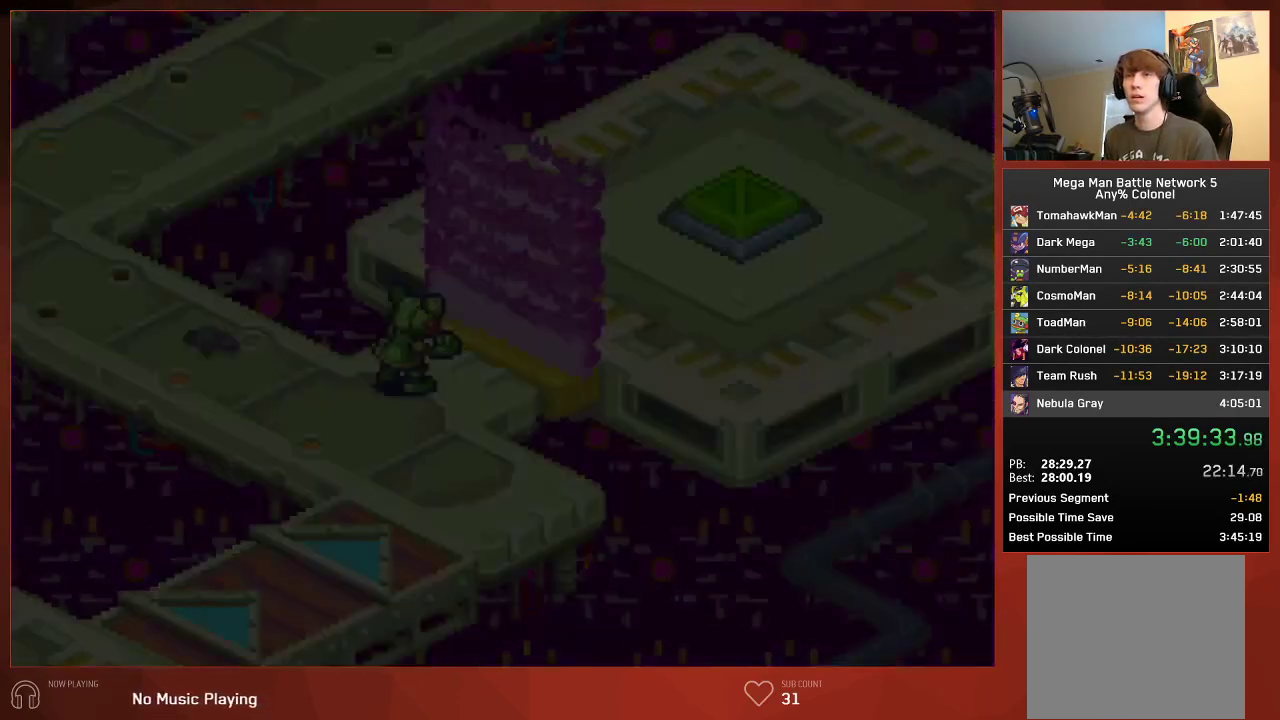
{"buttons": ["CIRCLE"], "left_stick": "center", "right_stick": "center", "events": []}
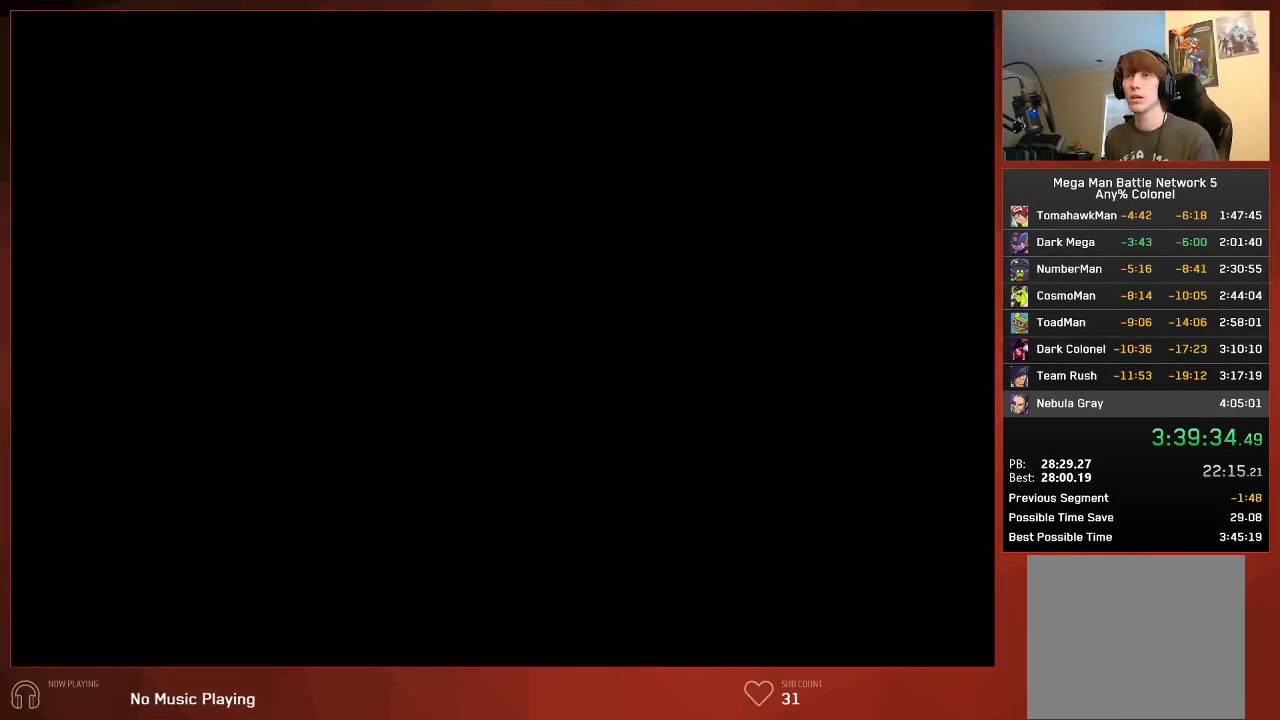
{"buttons": ["CIRCLE", "DPAD_UP", "DPAD_RIGHT"], "left_stick": "center", "right_stick": "center", "events": [[83, "DPAD_RIGHT", "down"], [100, "DPAD_UP", "down"]]}
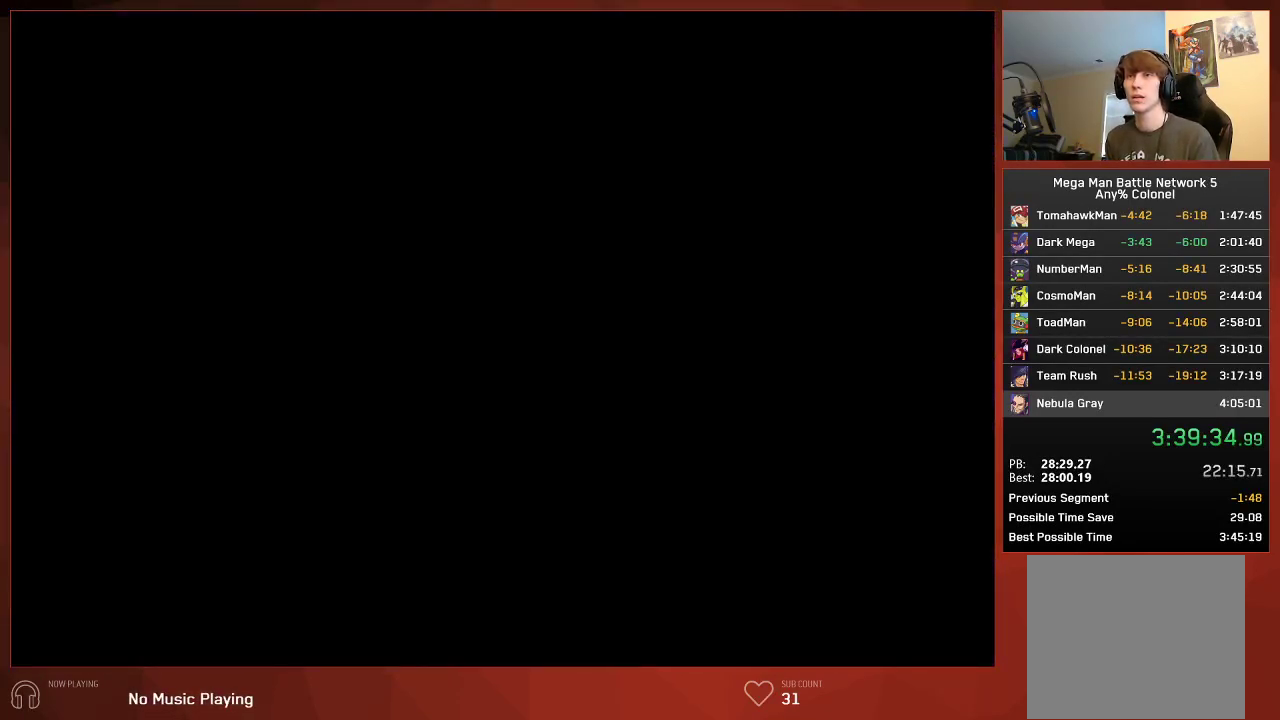
{"buttons": ["CIRCLE", "DPAD_UP", "DPAD_RIGHT"], "left_stick": "center", "right_stick": "center", "events": []}